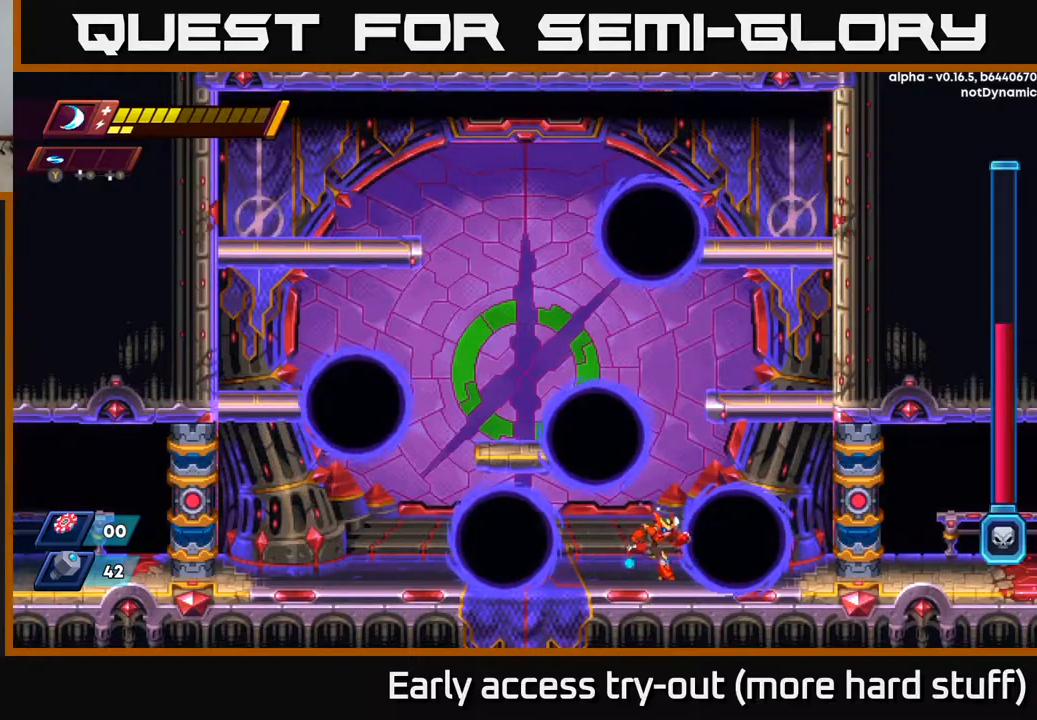
Gameplay with a controller (Xbox layout); each line is a JSON object with the inputs held at the frame after it. "events" lists button and stick changes between this image and that frame as [ms after this image, input, new state], when the widget could be followed in between. Not read: left_stick.
{"buttons": [], "right_stick": "center", "events": [[83, "DPAD_RIGHT", "up"], [283, "DPAD_LEFT", "down"], [317, "DPAD_LEFT", "up"]]}
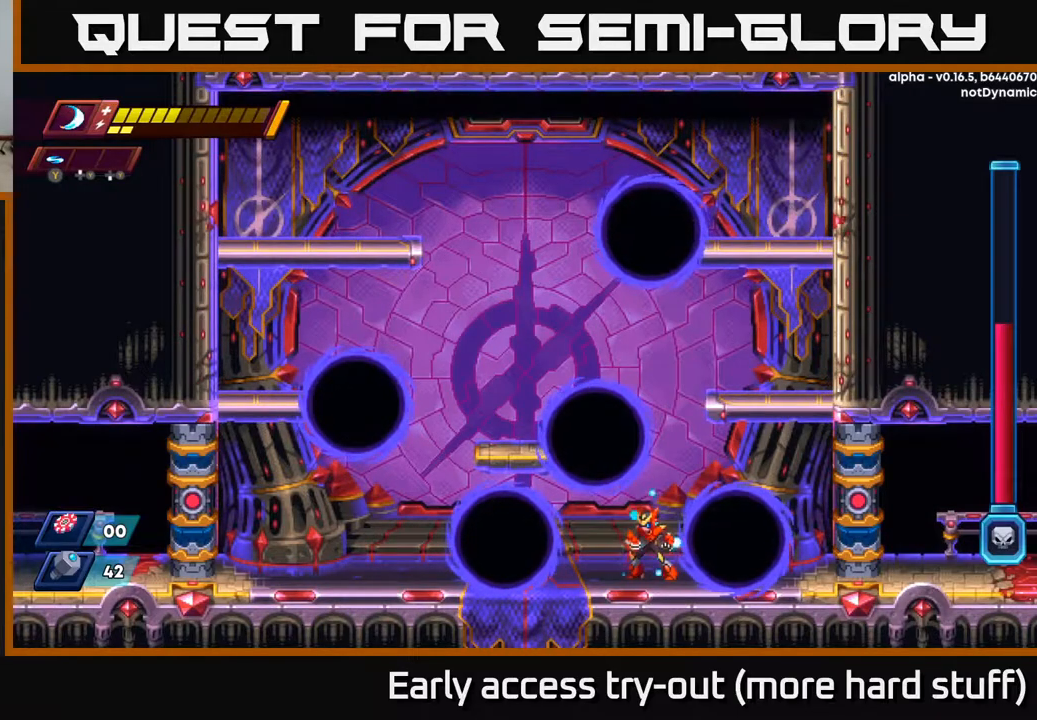
{"buttons": ["A"], "right_stick": "center", "events": [[267, "A", "down"]]}
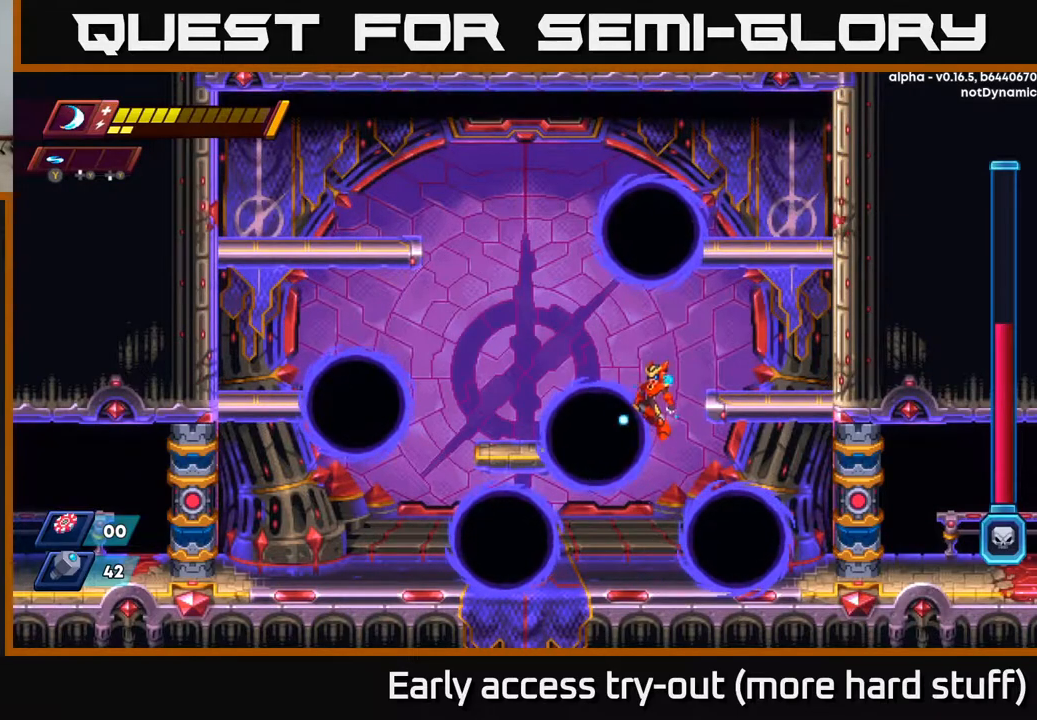
{"buttons": [], "right_stick": "center", "events": [[100, "X", "down"], [167, "A", "up"], [233, "X", "up"]]}
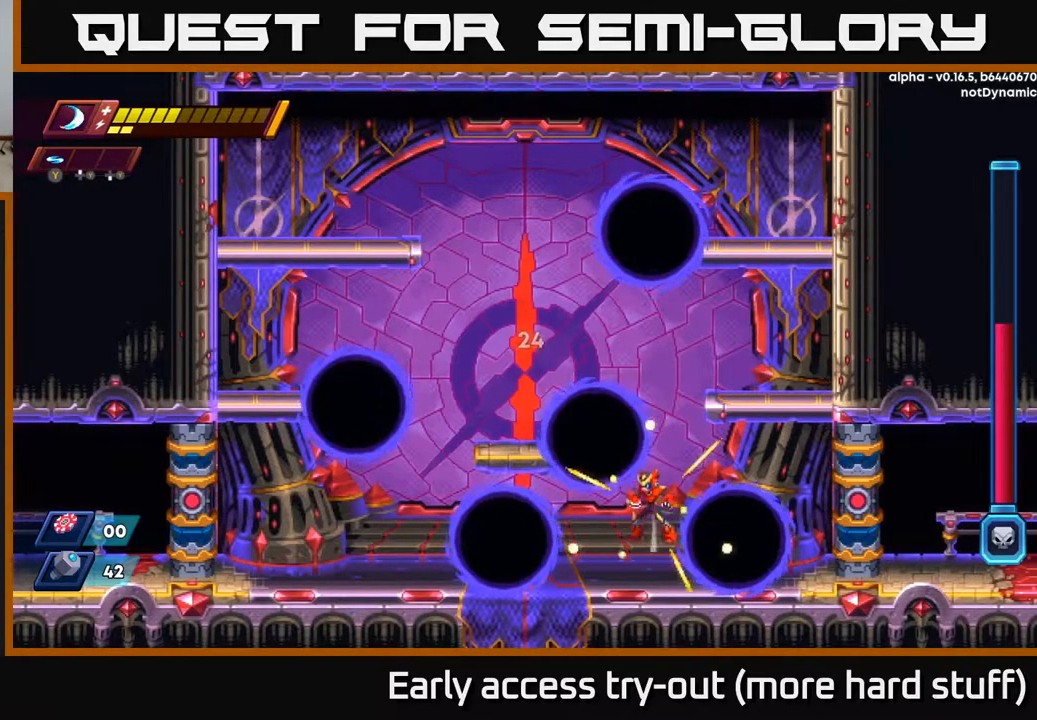
{"buttons": ["X"], "right_stick": "center", "events": [[17, "A", "down"], [100, "X", "down"], [200, "X", "up"], [283, "X", "down"], [367, "A", "up"], [400, "X", "up"], [467, "X", "down"]]}
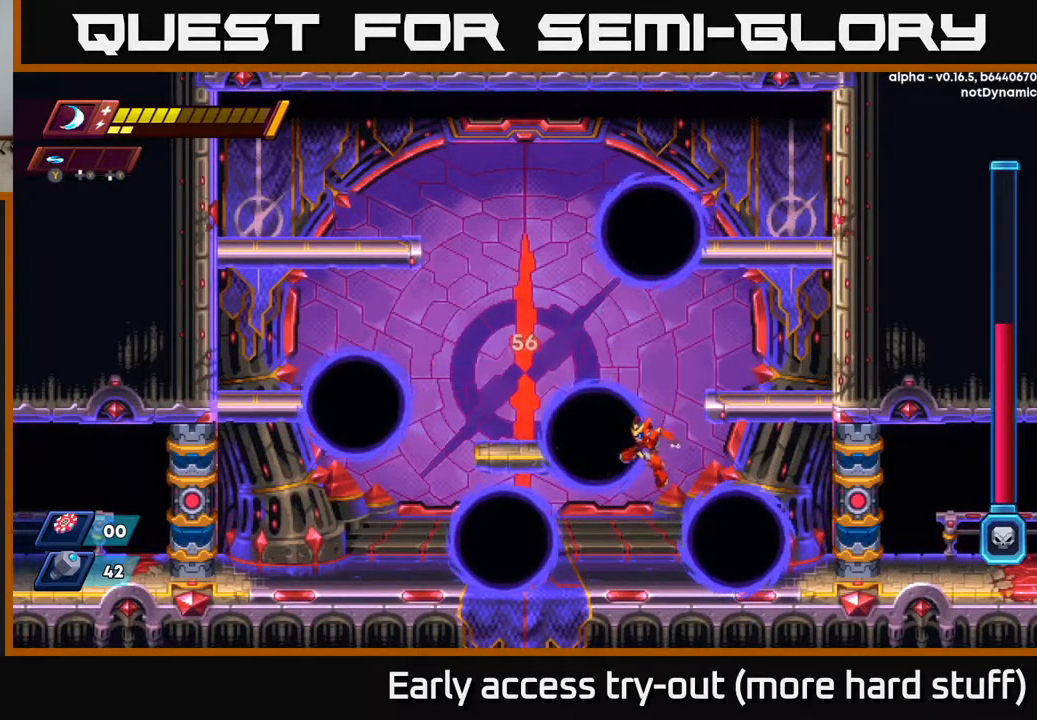
{"buttons": ["X", "DPAD_LEFT"], "right_stick": "center", "events": [[50, "X", "up"], [233, "X", "down"], [317, "X", "up"], [417, "X", "down"], [500, "DPAD_LEFT", "down"]]}
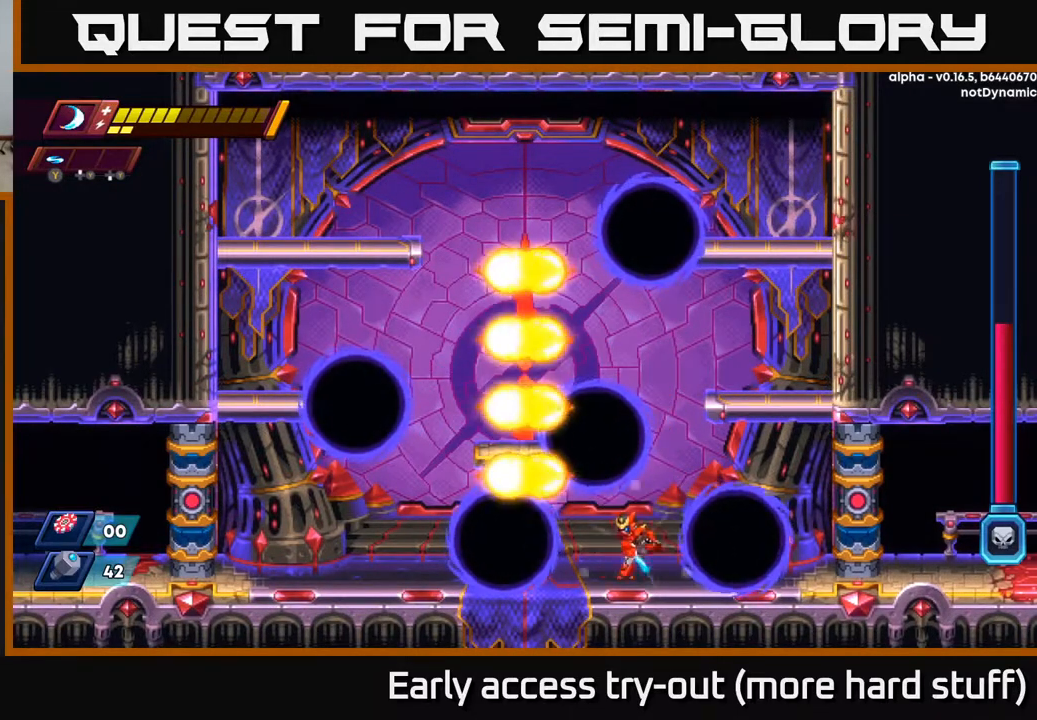
{"buttons": ["X", "DPAD_LEFT"], "right_stick": "center", "events": [[33, "X", "up"], [117, "DPAD_LEFT", "up"], [117, "X", "down"], [217, "X", "up"], [300, "X", "down"], [400, "X", "up"], [433, "DPAD_LEFT", "down"], [483, "X", "down"]]}
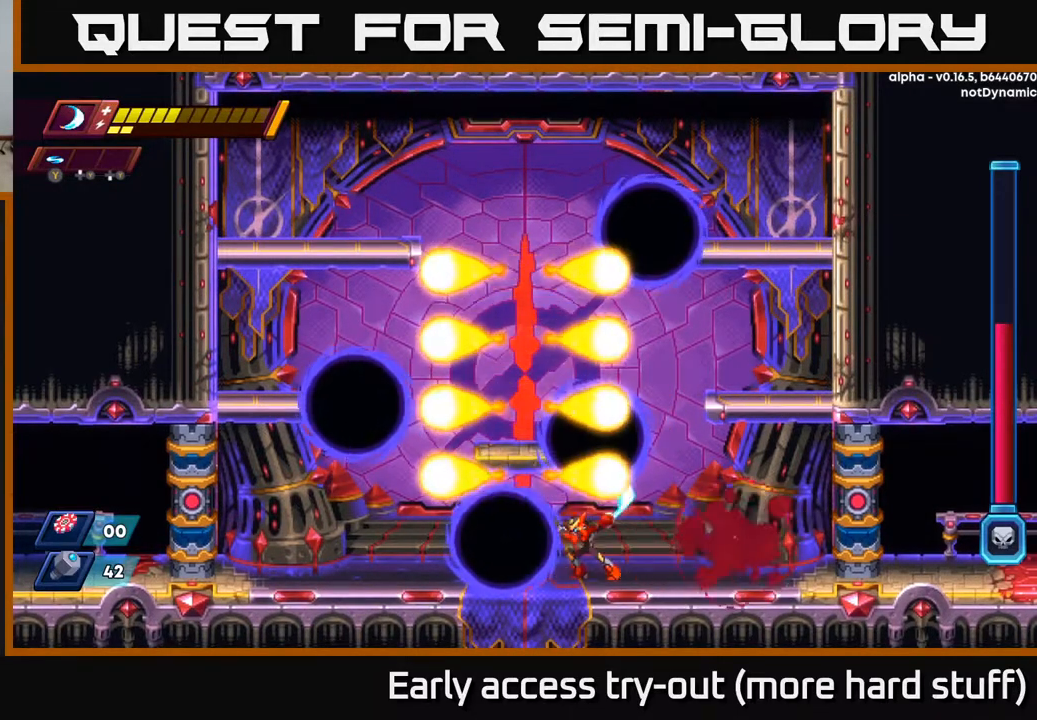
{"buttons": [], "right_stick": "center", "events": [[17, "DPAD_LEFT", "up"], [67, "X", "up"], [150, "X", "down"], [267, "X", "up"]]}
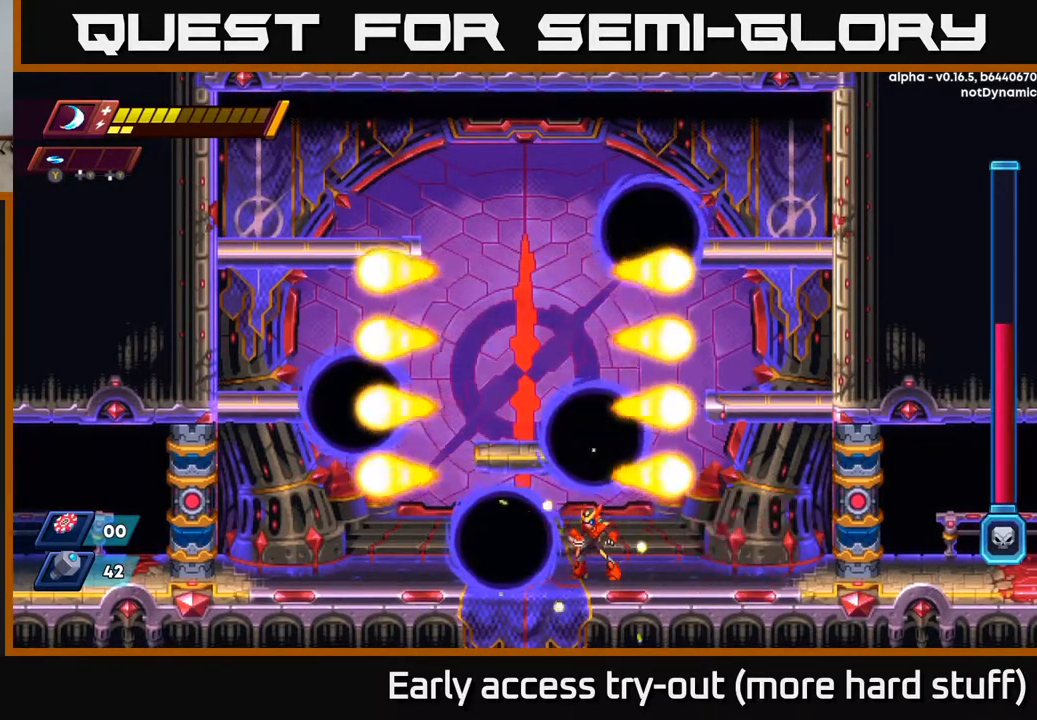
{"buttons": [], "right_stick": "center", "events": [[150, "DPAD_RIGHT", "down"], [383, "DPAD_RIGHT", "up"], [450, "DPAD_LEFT", "down"], [500, "DPAD_LEFT", "up"]]}
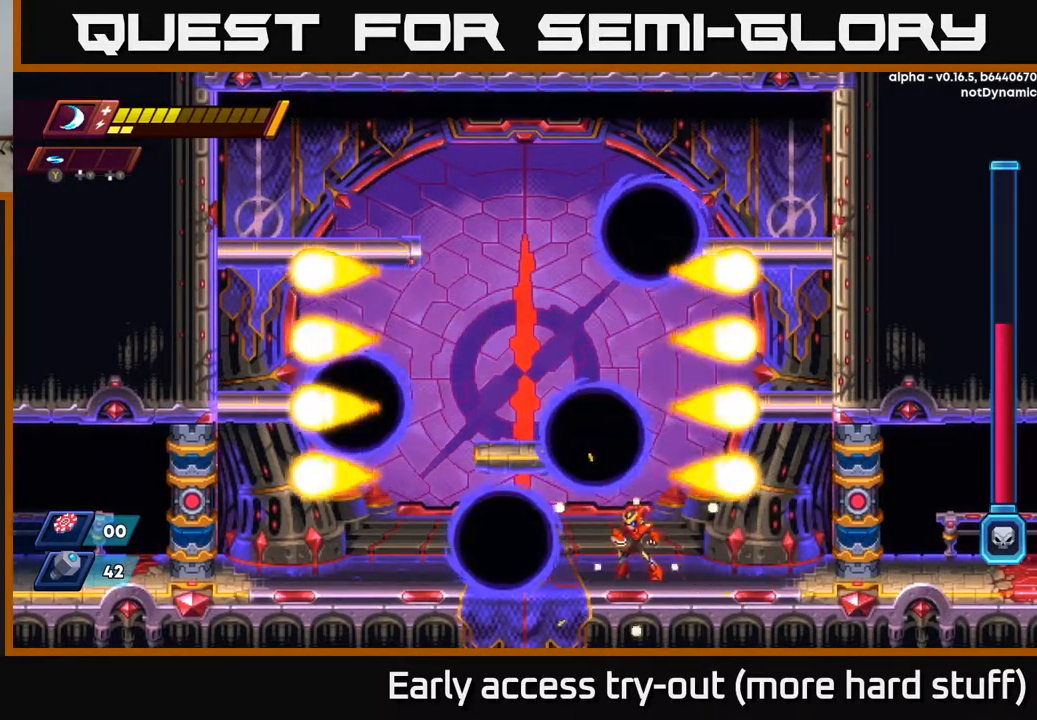
{"buttons": ["DPAD_RIGHT"], "right_stick": "center", "events": [[283, "DPAD_RIGHT", "down"]]}
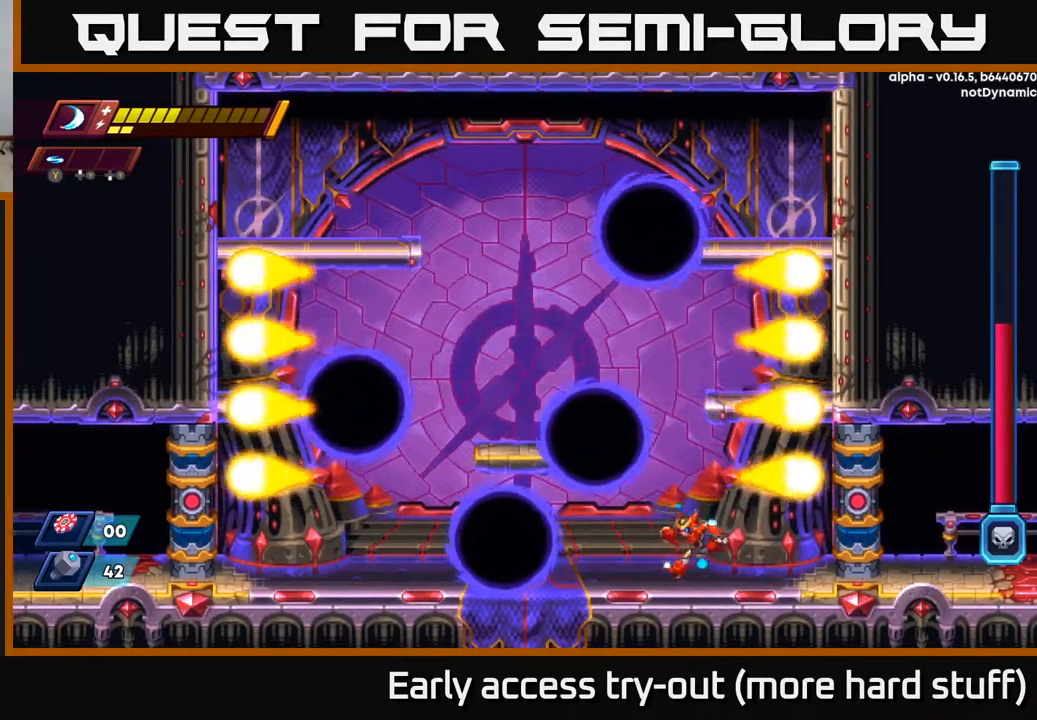
{"buttons": ["A"], "right_stick": "center", "events": [[17, "DPAD_RIGHT", "up"], [50, "DPAD_LEFT", "down"], [117, "DPAD_LEFT", "up"], [383, "A", "down"]]}
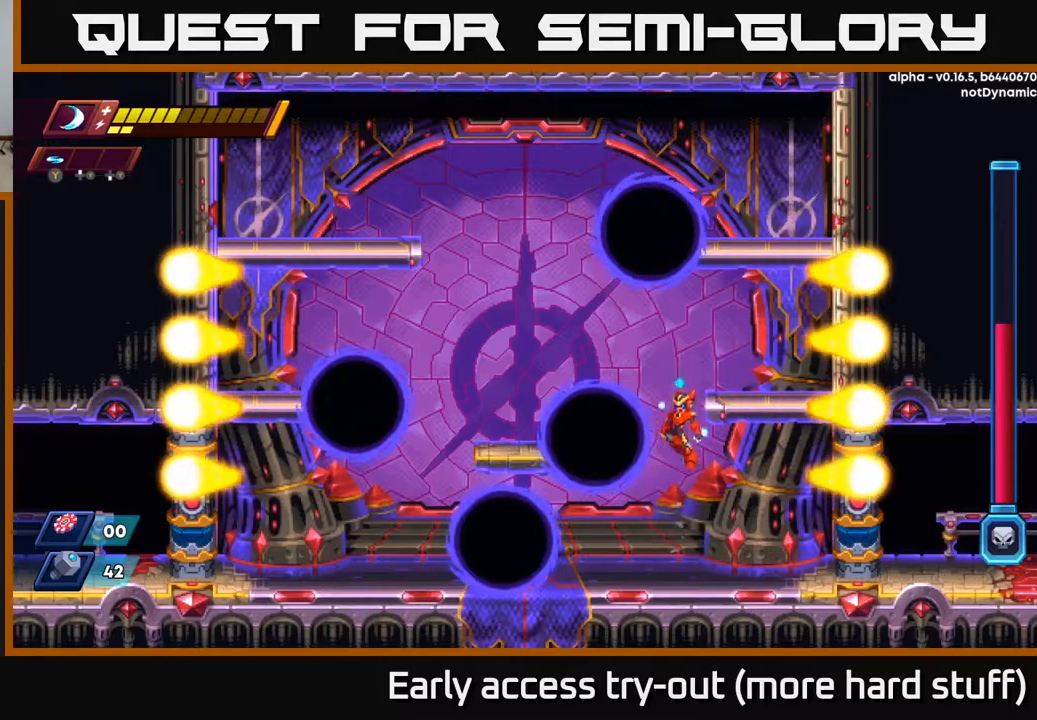
{"buttons": [], "right_stick": "center", "events": [[333, "A", "up"]]}
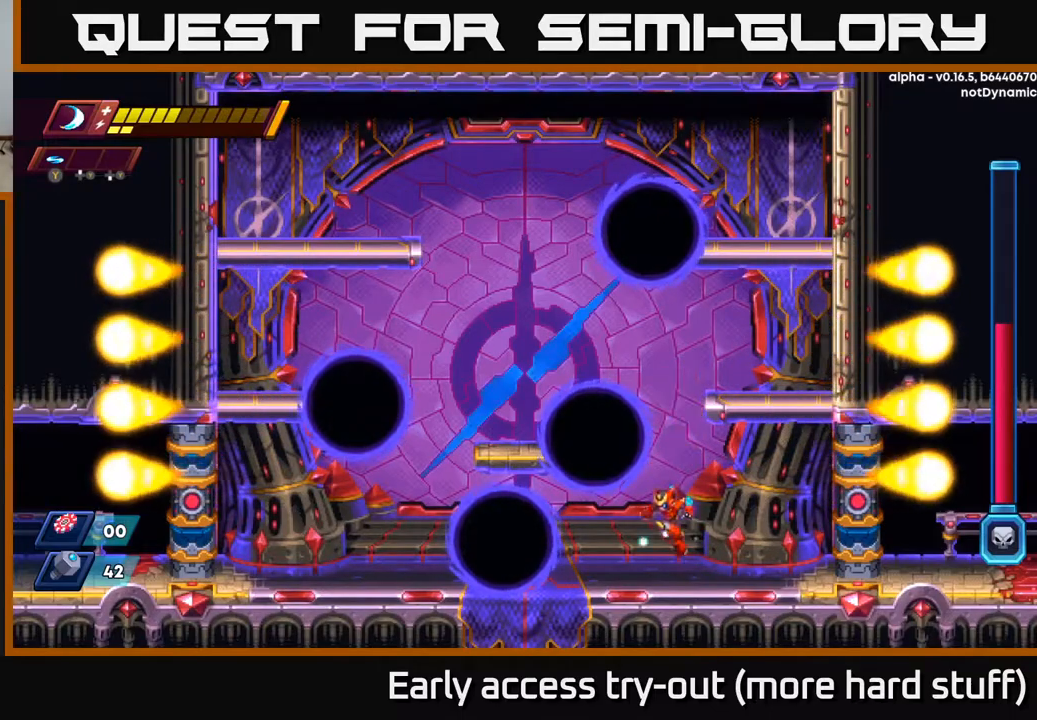
{"buttons": ["A"], "right_stick": "center", "events": [[33, "DPAD_LEFT", "down"], [83, "DPAD_LEFT", "up"], [167, "A", "down"], [383, "X", "down"], [500, "X", "up"]]}
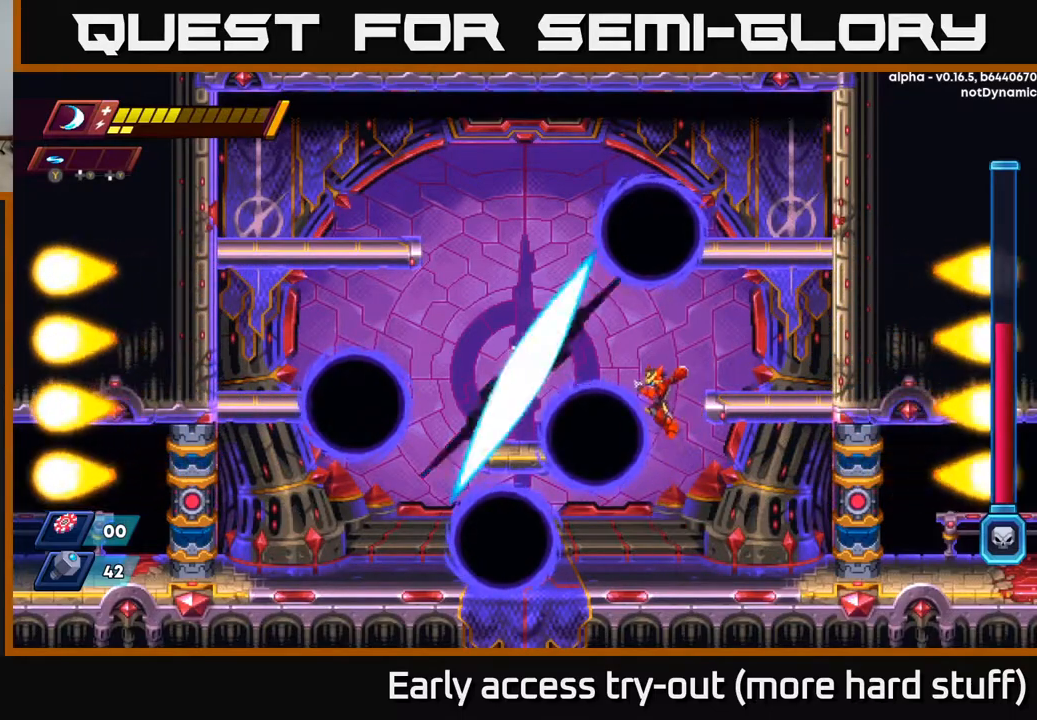
{"buttons": ["A"], "right_stick": "center", "events": [[50, "X", "down"], [167, "X", "up"], [183, "A", "up"], [450, "A", "down"]]}
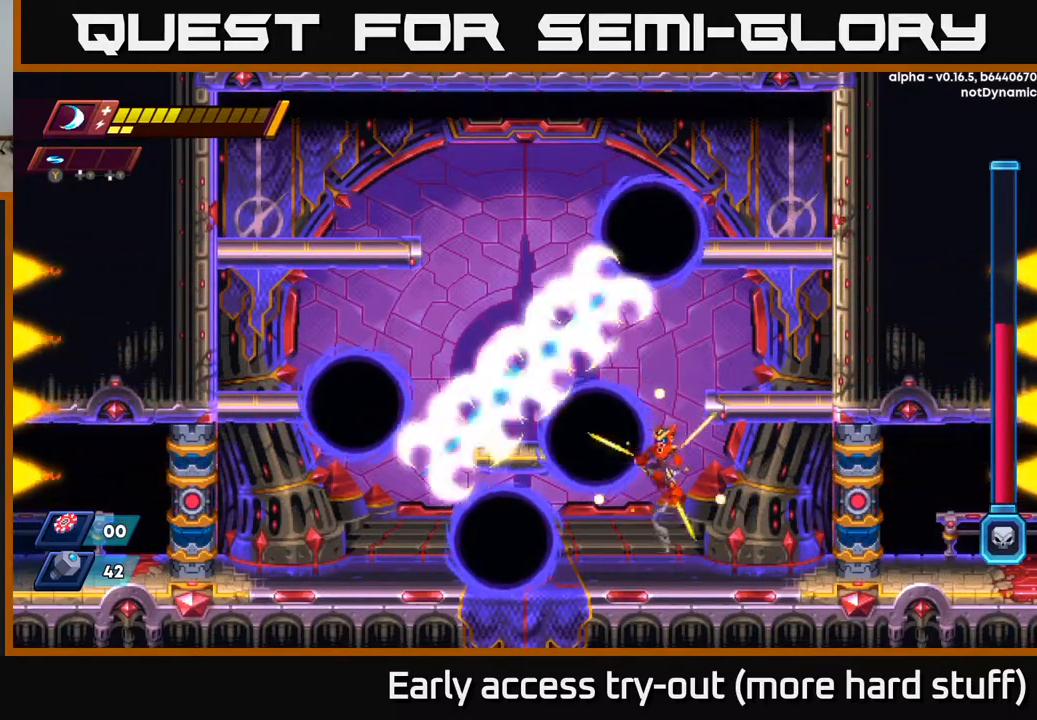
{"buttons": ["DPAD_RIGHT"], "right_stick": "center", "events": [[150, "X", "down"], [200, "A", "up"], [217, "DPAD_RIGHT", "down"], [233, "X", "up"]]}
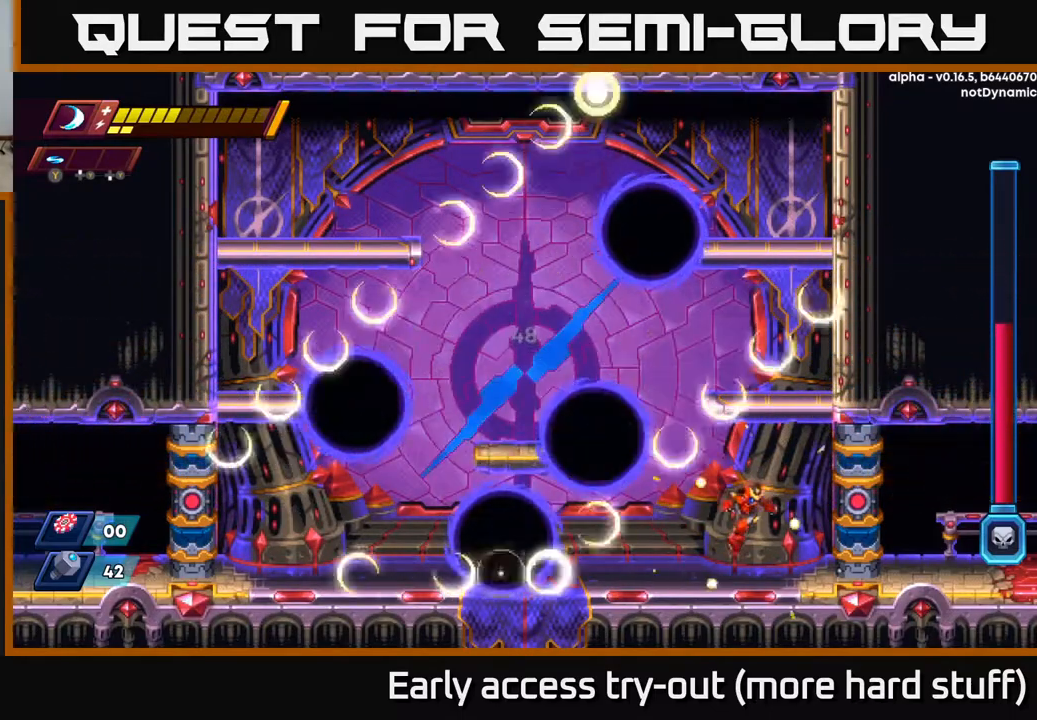
{"buttons": ["A", "R2"], "right_stick": "center", "events": [[233, "DPAD_RIGHT", "up"], [283, "DPAD_LEFT", "down"], [350, "A", "down"], [350, "R2", "down"], [450, "DPAD_LEFT", "up"]]}
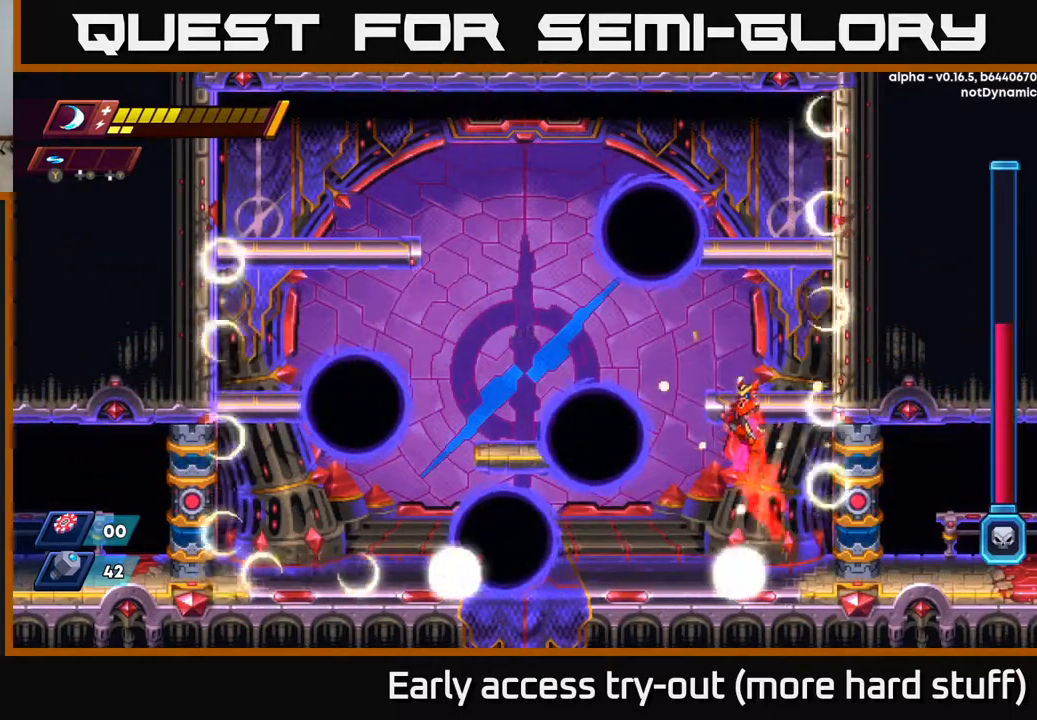
{"buttons": [], "right_stick": "center", "events": [[217, "R2", "up"], [233, "A", "up"], [233, "DPAD_LEFT", "down"], [400, "DPAD_LEFT", "up"]]}
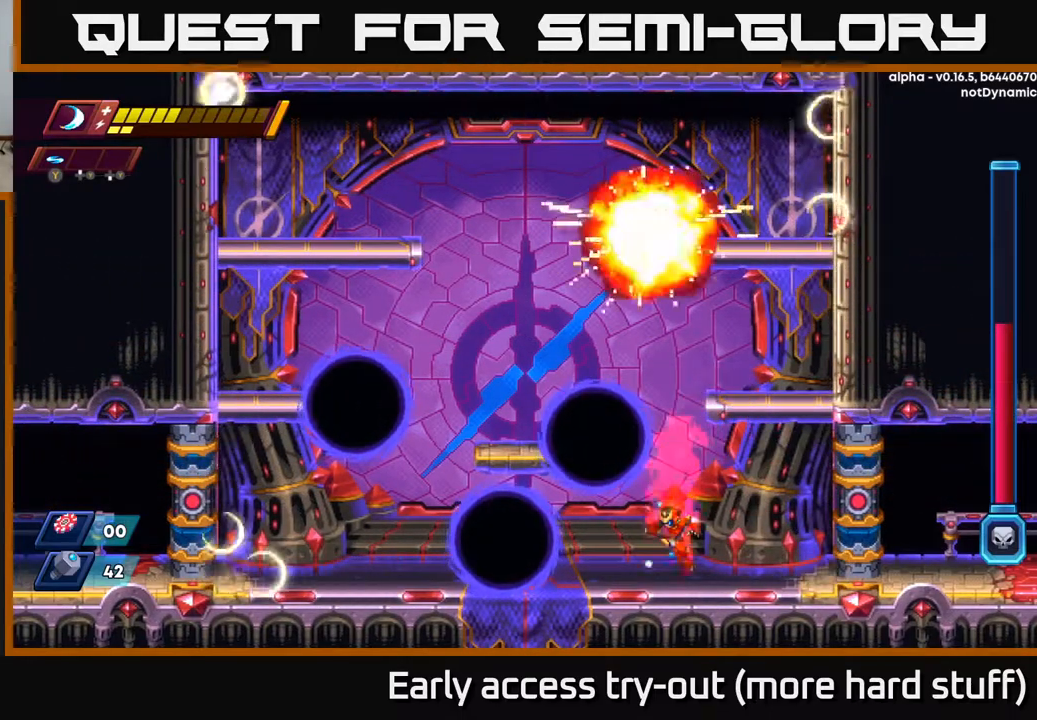
{"buttons": ["A"], "right_stick": "center", "events": [[167, "A", "down"], [350, "X", "down"], [483, "X", "up"]]}
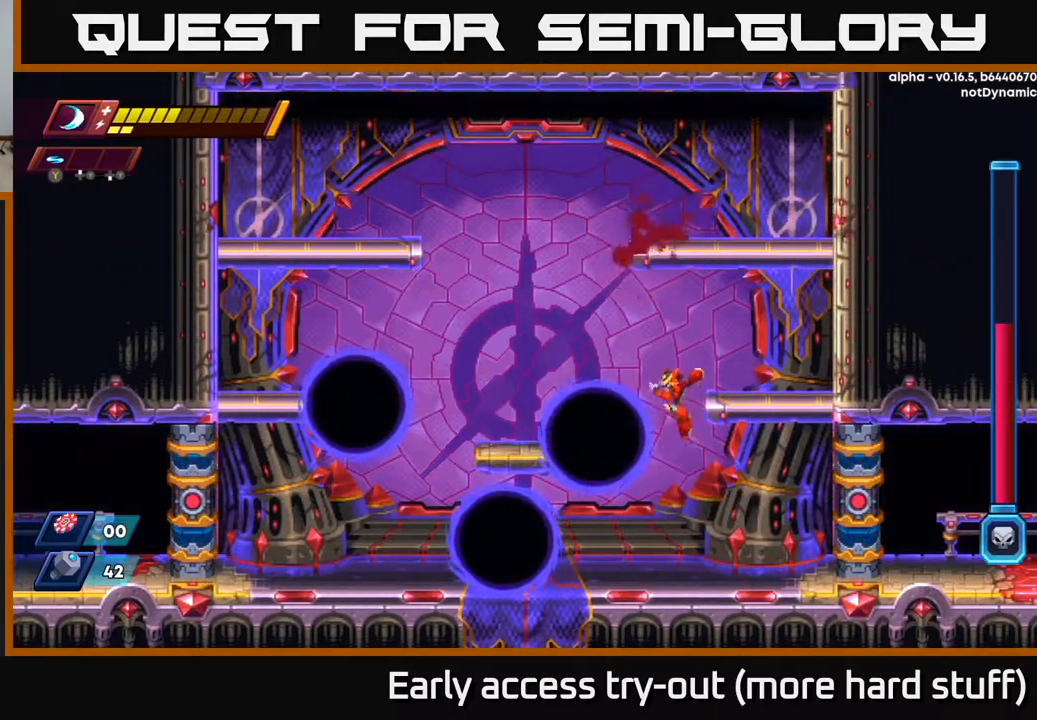
{"buttons": [], "right_stick": "center", "events": [[33, "X", "down"], [117, "A", "up"], [150, "X", "up"]]}
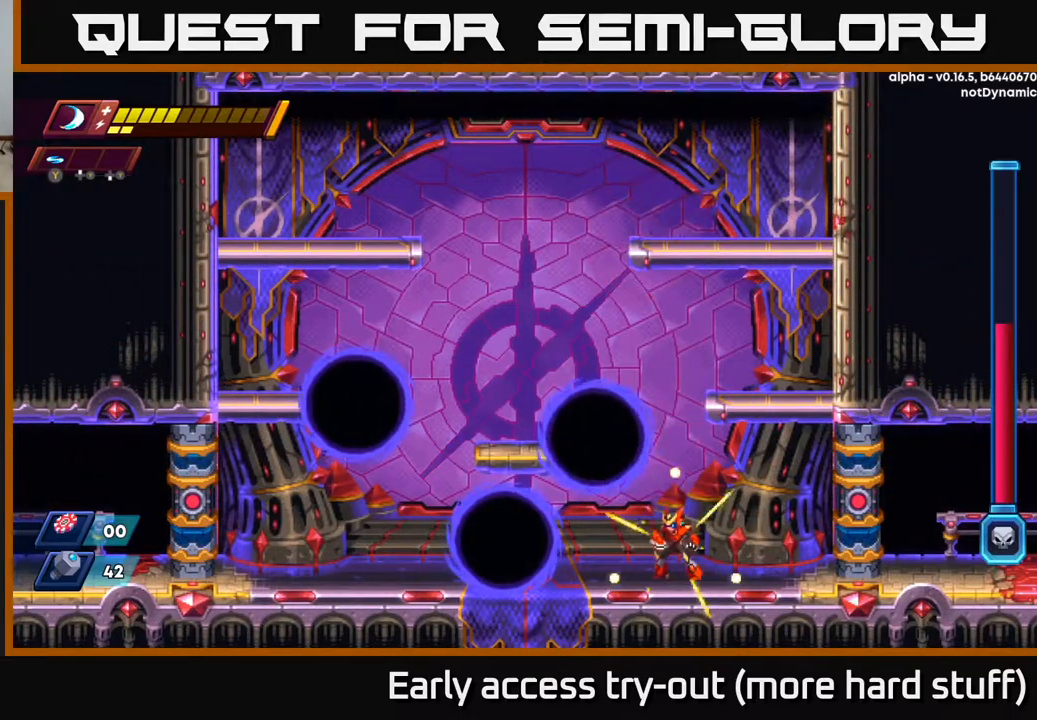
{"buttons": [], "right_stick": "center", "events": []}
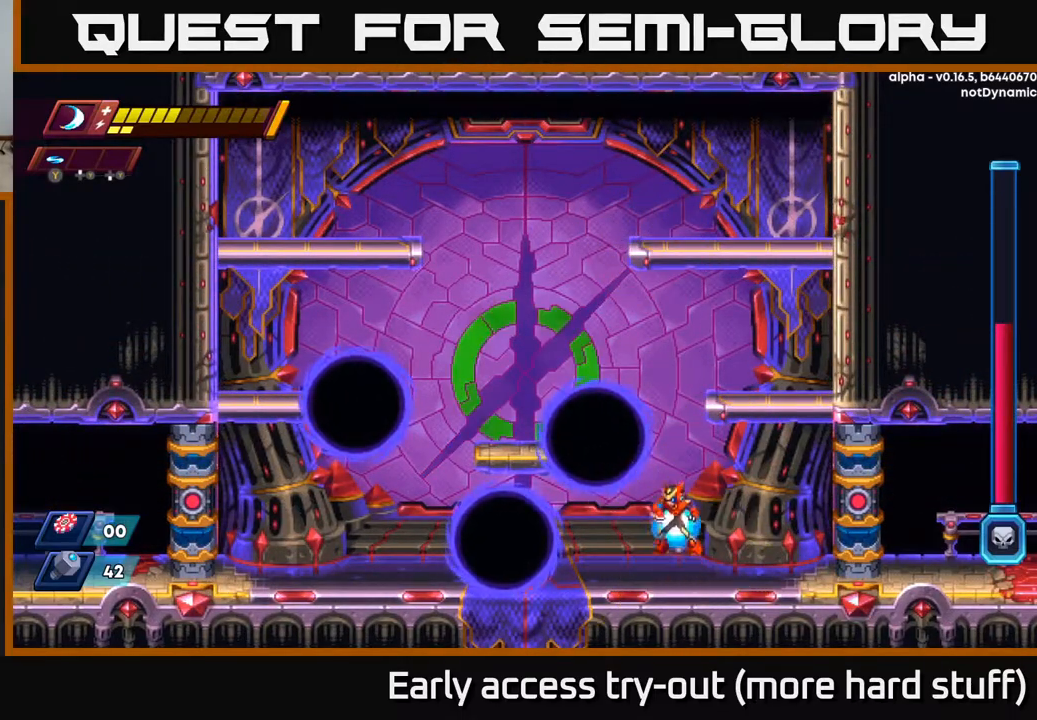
{"buttons": ["A"], "right_stick": "center", "events": [[33, "A", "down"], [200, "DPAD_LEFT", "down"], [217, "X", "down"], [233, "DPAD_LEFT", "up"], [333, "X", "up"], [383, "X", "down"], [500, "X", "up"]]}
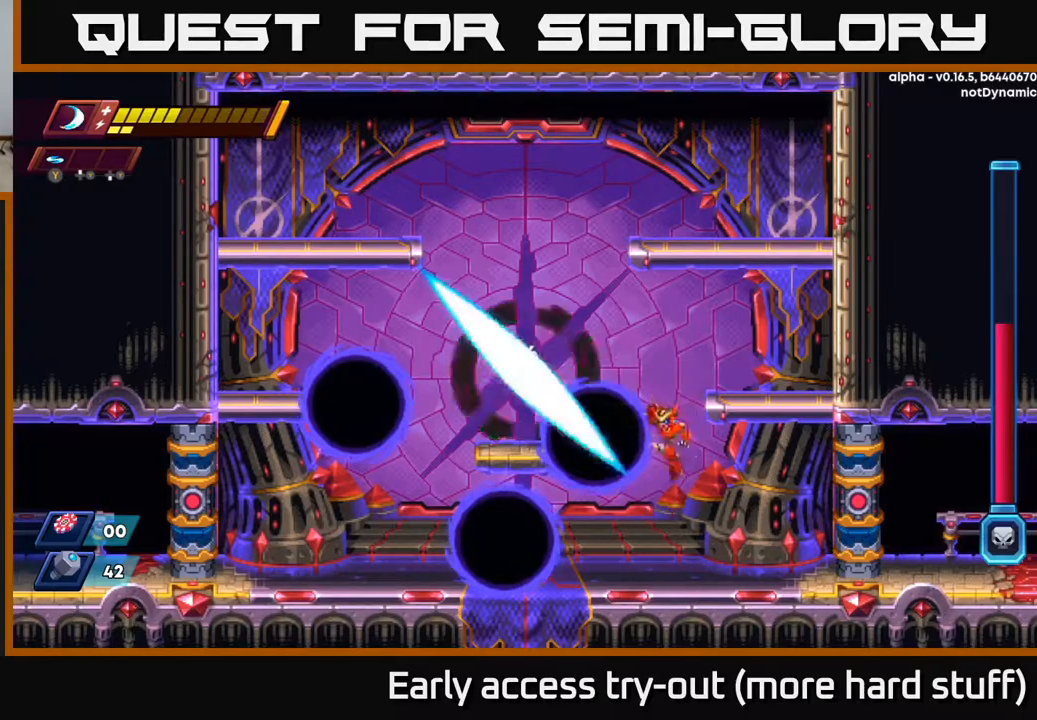
{"buttons": ["A", "X"], "right_stick": "center", "events": [[50, "X", "down"], [67, "A", "up"], [133, "X", "up"], [317, "A", "down"], [417, "X", "down"]]}
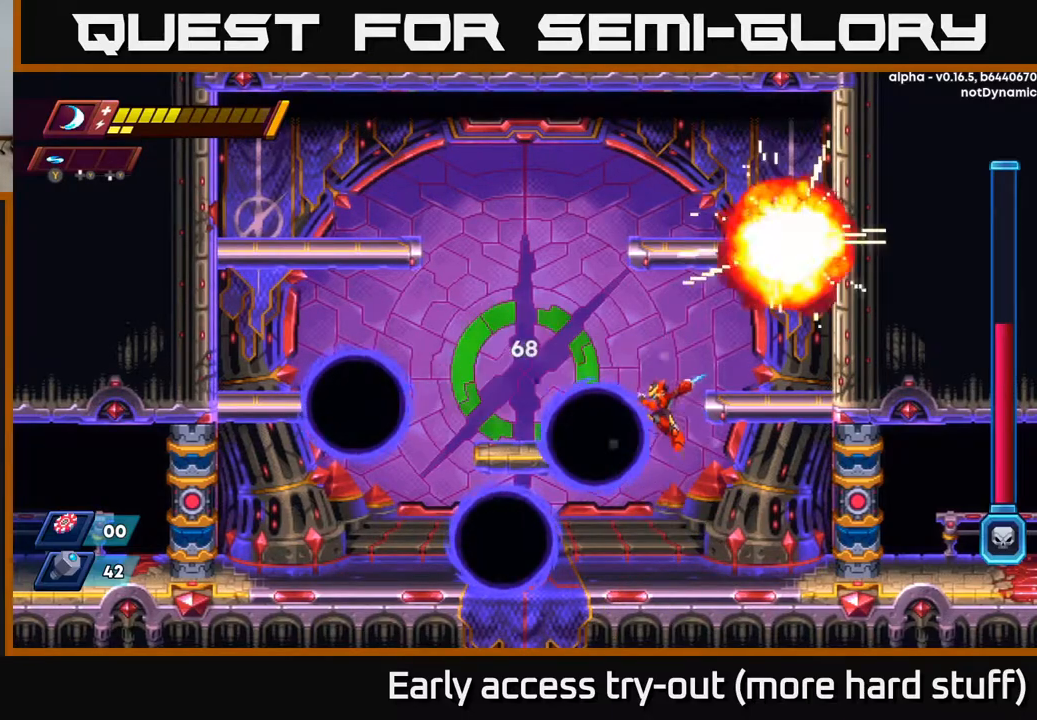
{"buttons": ["DPAD_RIGHT"], "right_stick": "center", "events": [[50, "X", "up"], [100, "X", "down"], [217, "X", "up"], [250, "A", "up"], [267, "A", "down"], [283, "X", "down"], [300, "A", "up"], [367, "DPAD_RIGHT", "down"], [367, "X", "up"]]}
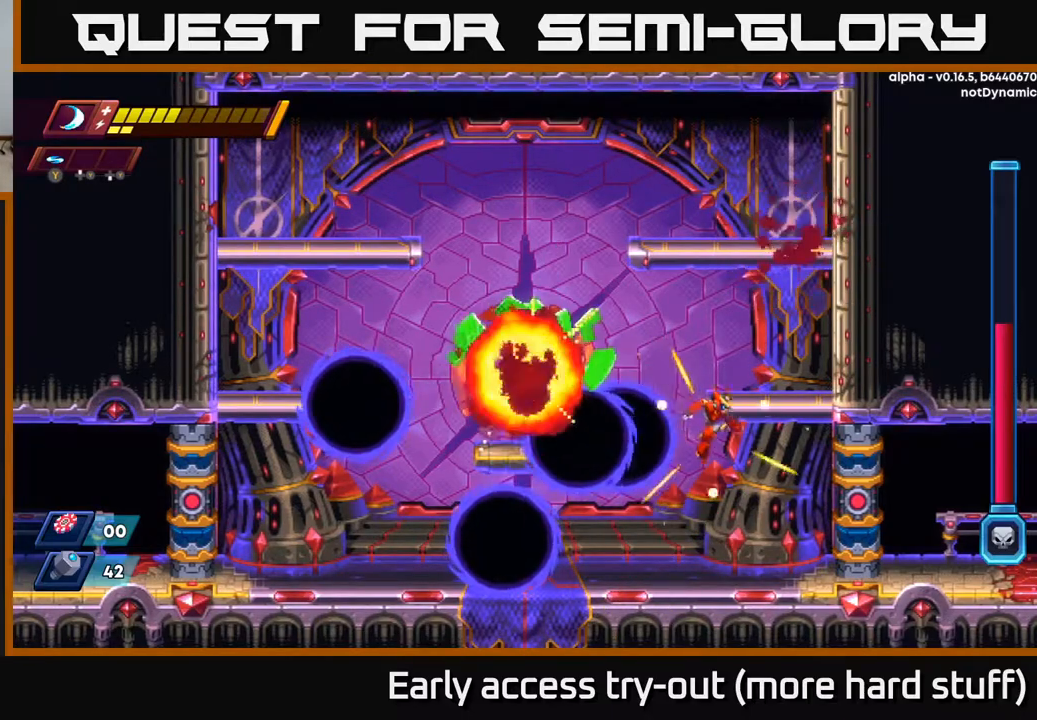
{"buttons": ["DPAD_LEFT"], "right_stick": "center", "events": [[367, "DPAD_RIGHT", "up"], [417, "DPAD_LEFT", "down"]]}
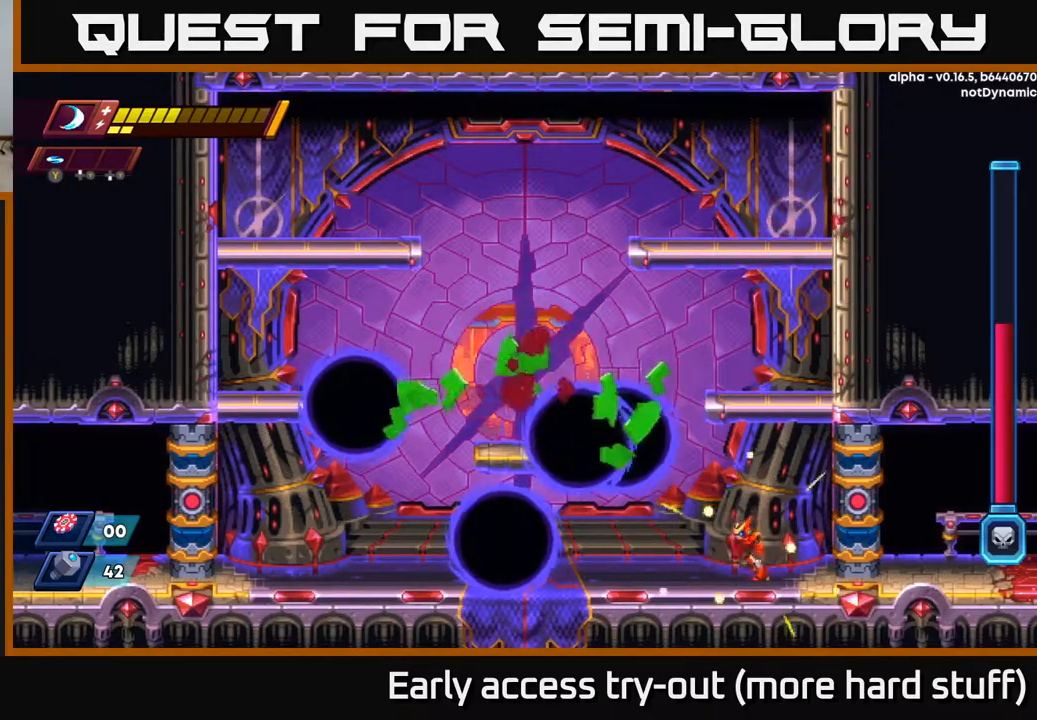
{"buttons": [], "right_stick": "center", "events": [[383, "DPAD_LEFT", "up"]]}
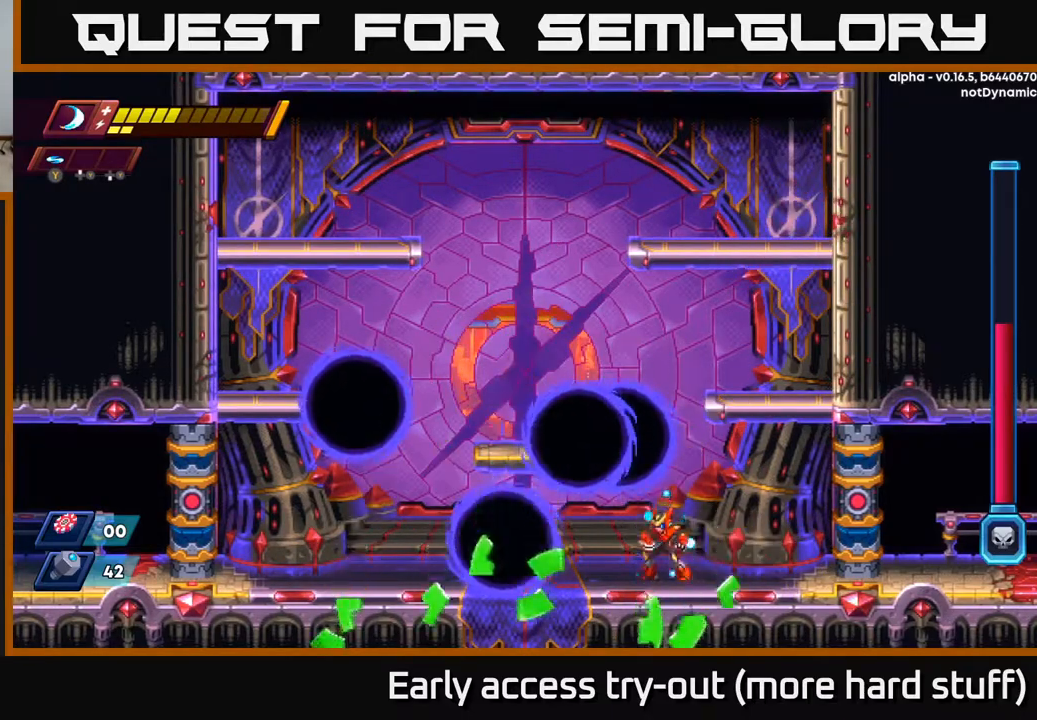
{"buttons": ["DPAD_LEFT"], "right_stick": "center", "events": [[383, "DPAD_LEFT", "down"]]}
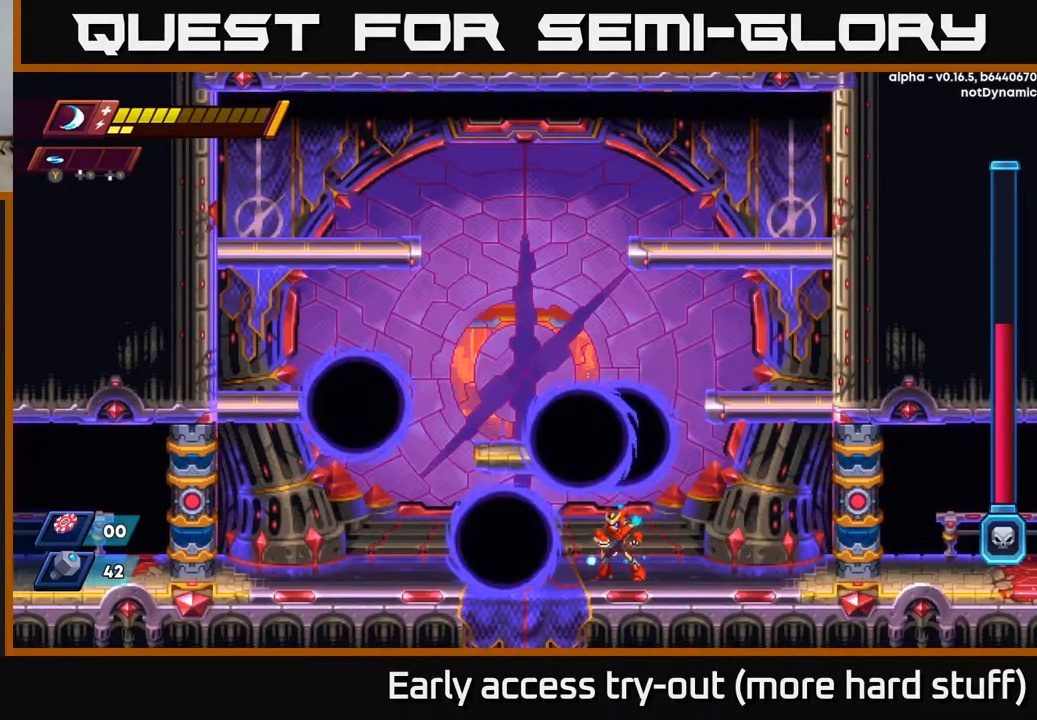
{"buttons": [], "right_stick": "center", "events": [[50, "DPAD_LEFT", "up"]]}
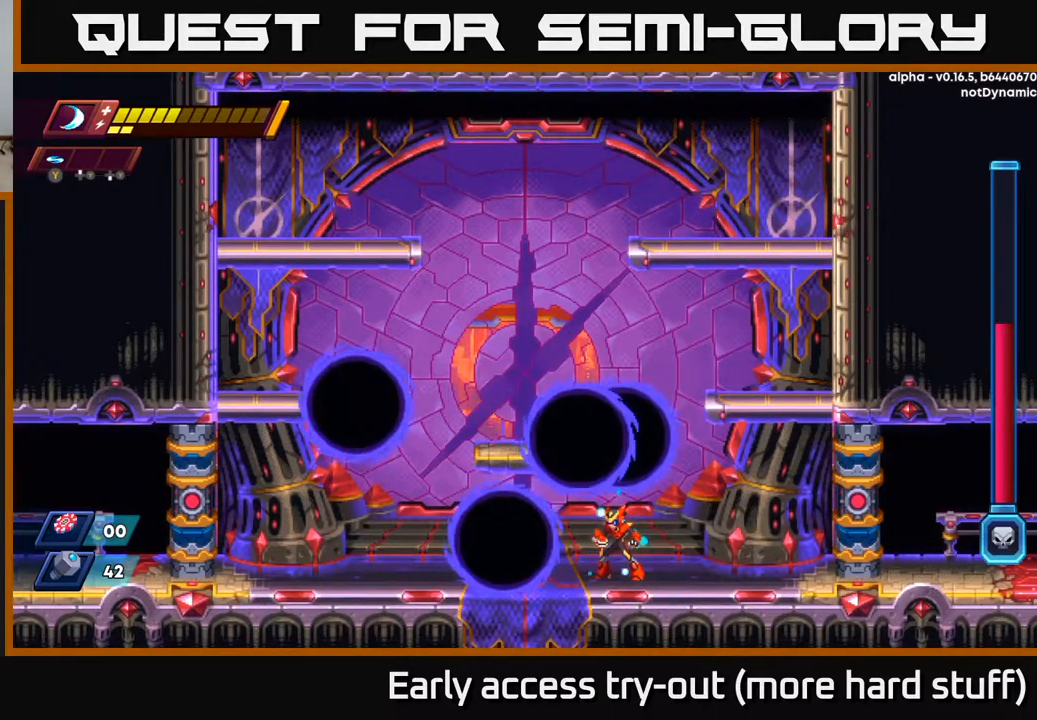
{"buttons": ["X"], "right_stick": "center", "events": [[317, "DPAD_LEFT", "down"], [400, "DPAD_LEFT", "up"], [467, "X", "down"]]}
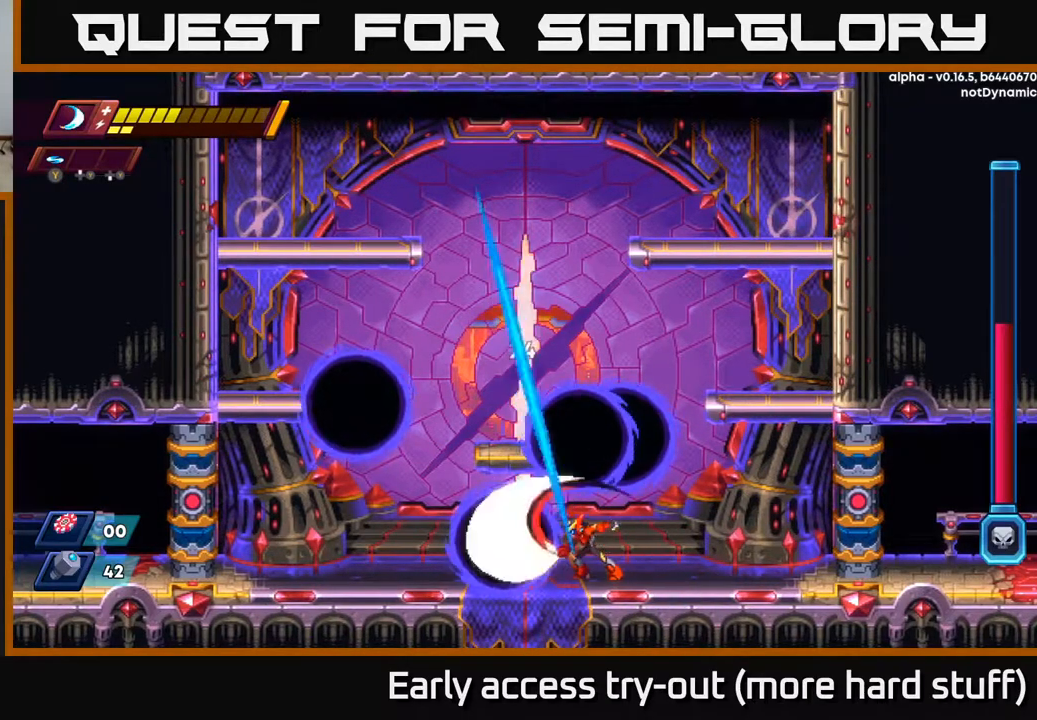
{"buttons": [], "right_stick": "center", "events": [[67, "X", "up"], [233, "X", "down"], [350, "X", "up"]]}
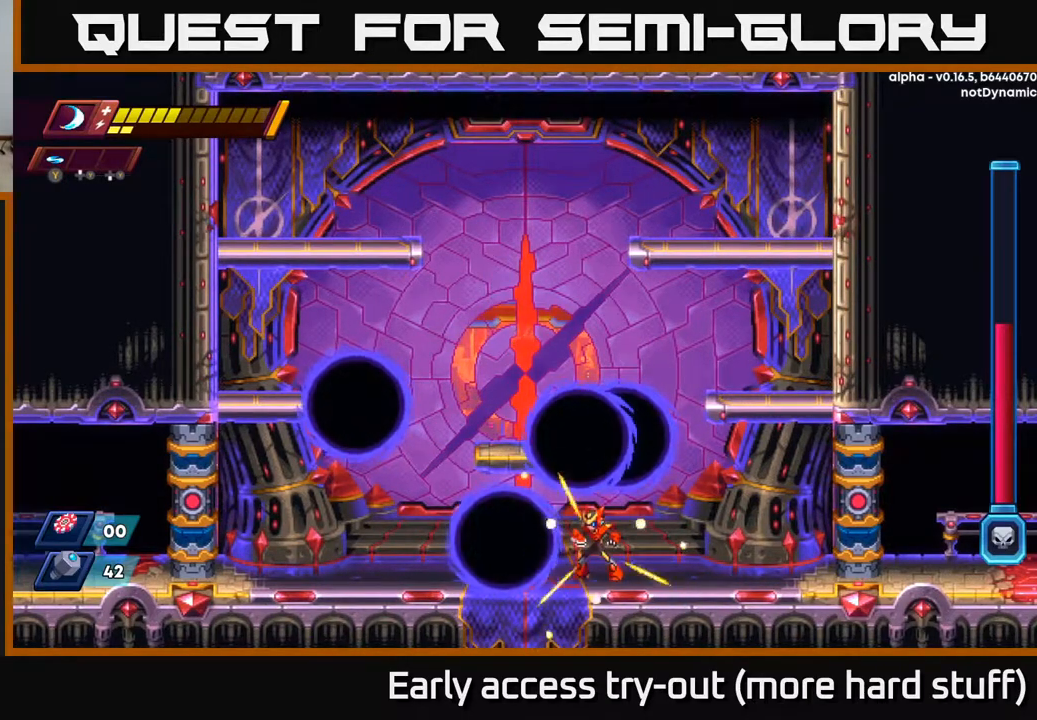
{"buttons": [], "right_stick": "center", "events": []}
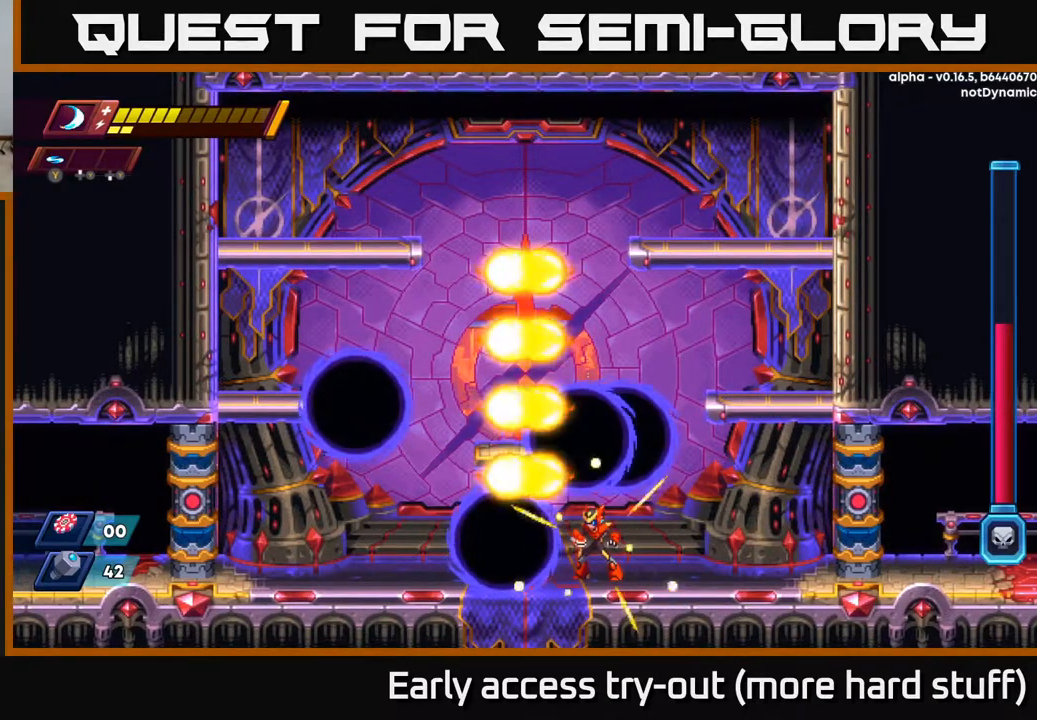
{"buttons": [], "right_stick": "center", "events": [[200, "X", "down"], [350, "X", "up"]]}
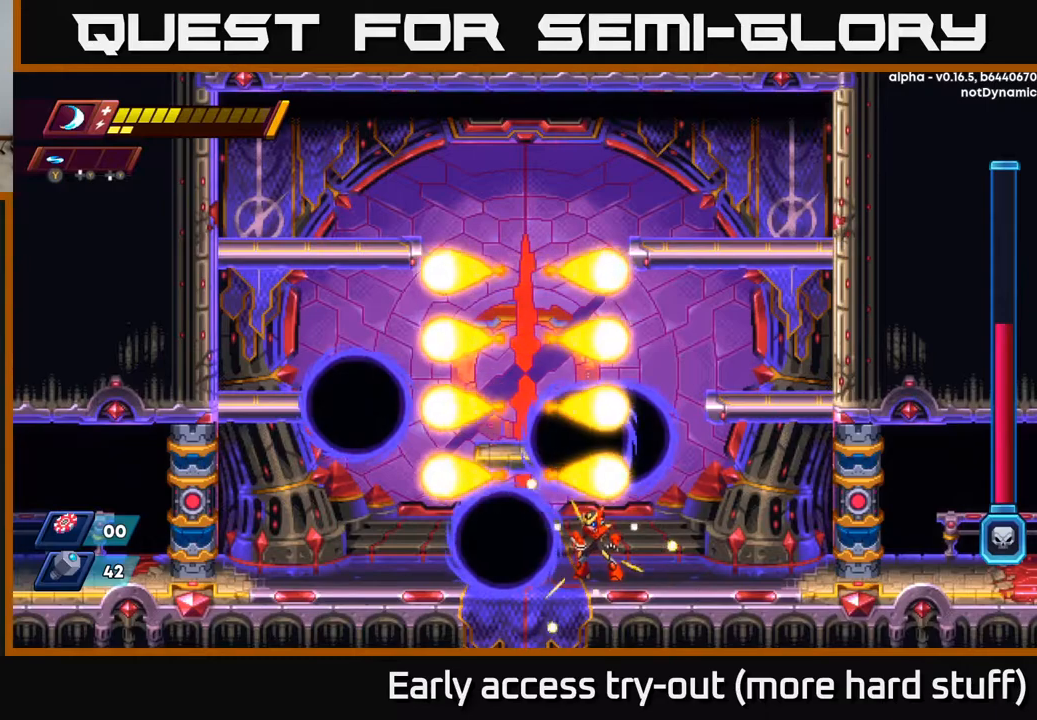
{"buttons": [], "right_stick": "center", "events": []}